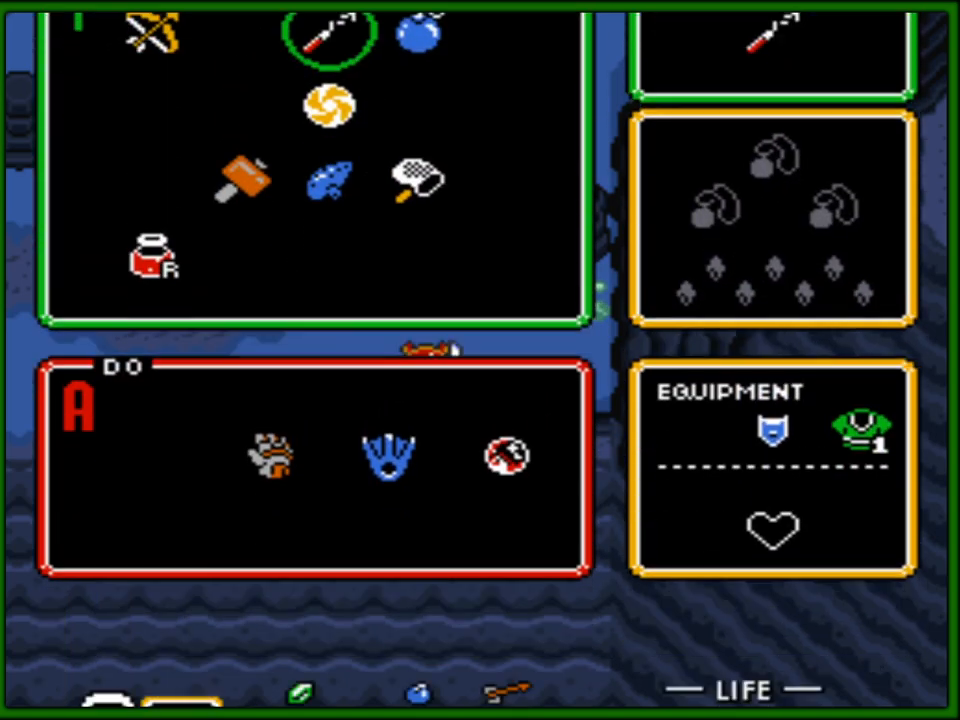
Gameplay with a controller (Nintendo layout); each line is a JSON object with the inputs held at the frame after it. "events" lists button and stick changes between this image and that frame as [ms after this image, input, new state], when the widget could be followed in between. Not read: L3 R3.
{"buttons": [], "events": [[50, "START", "up"]]}
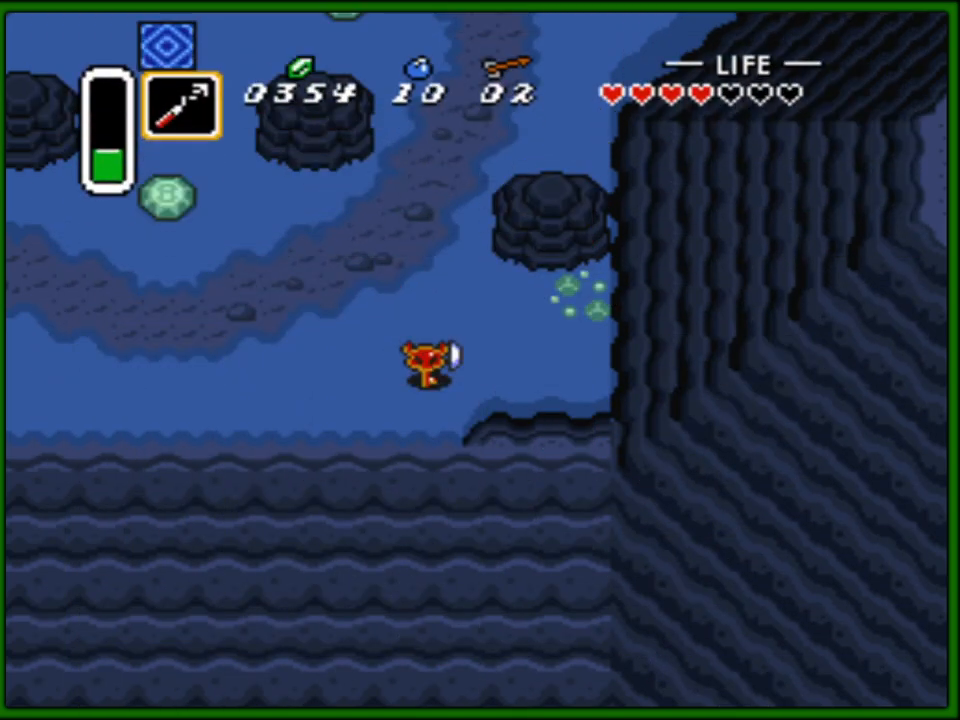
{"buttons": [], "events": []}
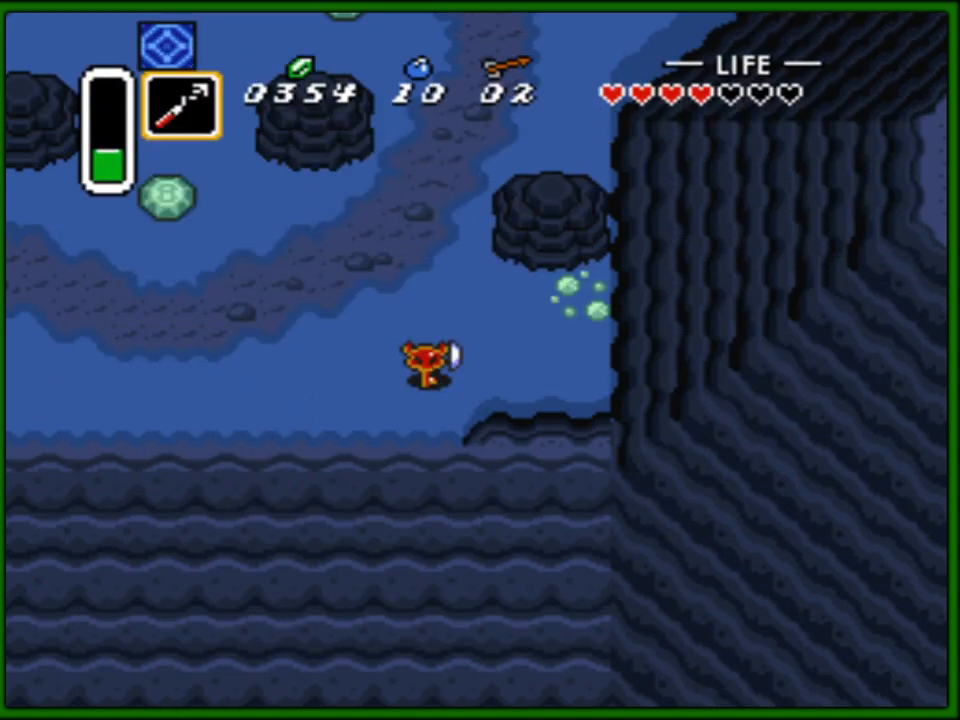
{"buttons": ["DPAD_DOWN"], "events": [[300, "DPAD_DOWN", "down"]]}
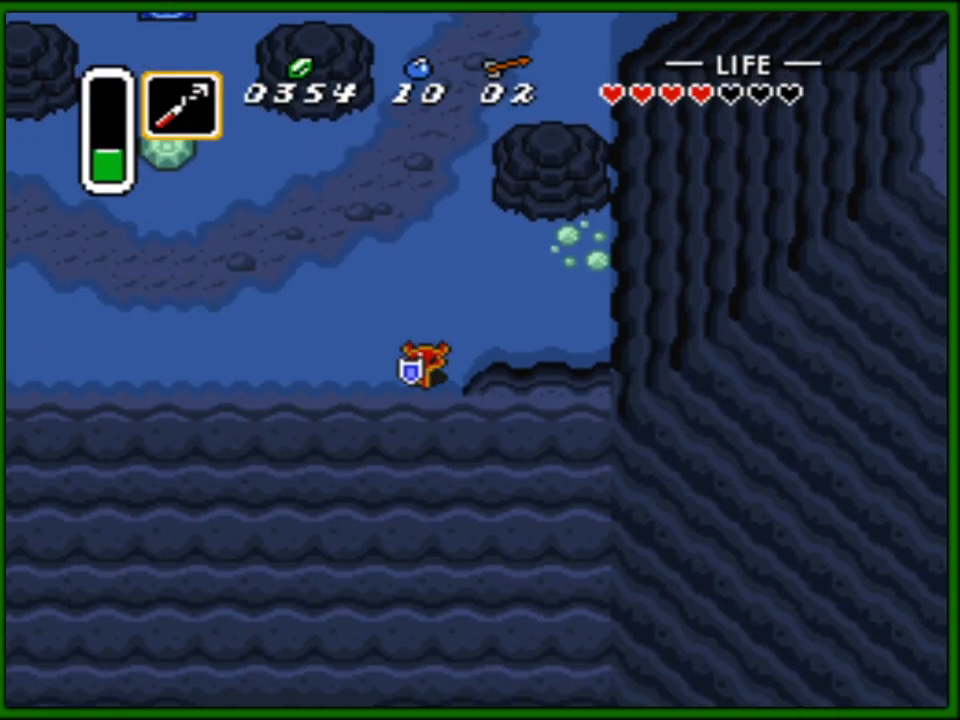
{"buttons": ["DPAD_DOWN"], "events": []}
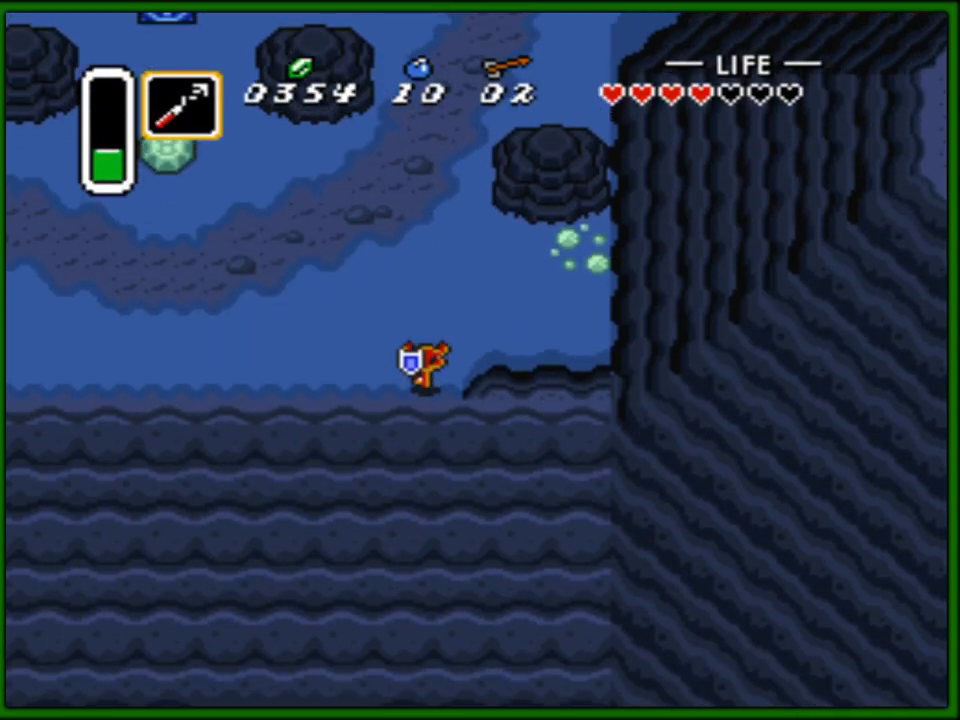
{"buttons": ["DPAD_DOWN"], "events": [[450, "DPAD_RIGHT", "down"], [500, "DPAD_RIGHT", "up"]]}
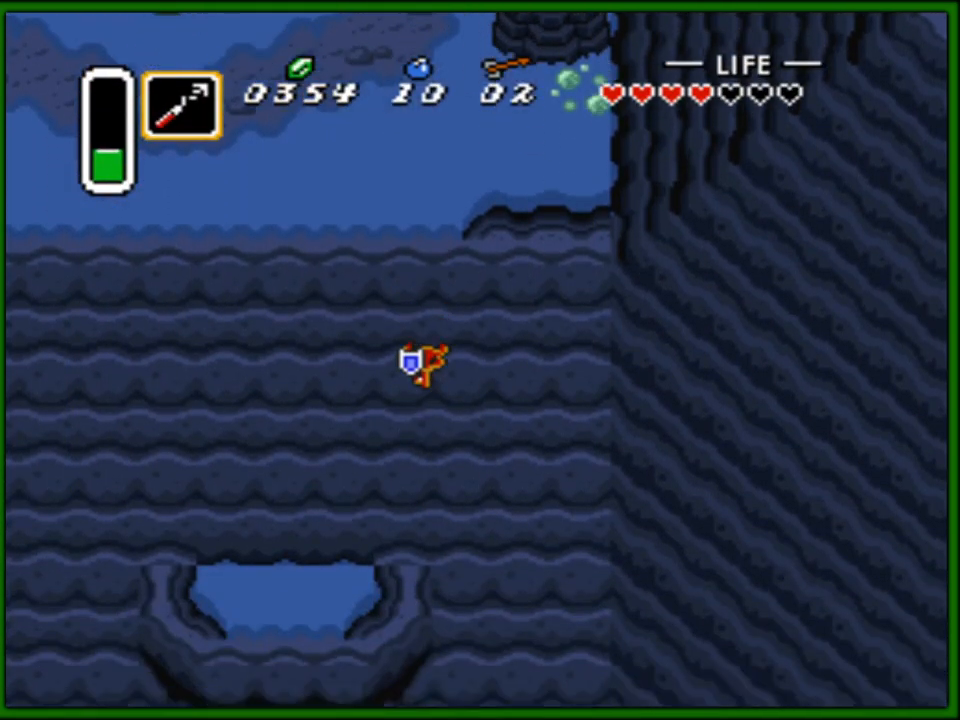
{"buttons": ["DPAD_DOWN", "DPAD_RIGHT"], "events": [[100, "DPAD_RIGHT", "down"]]}
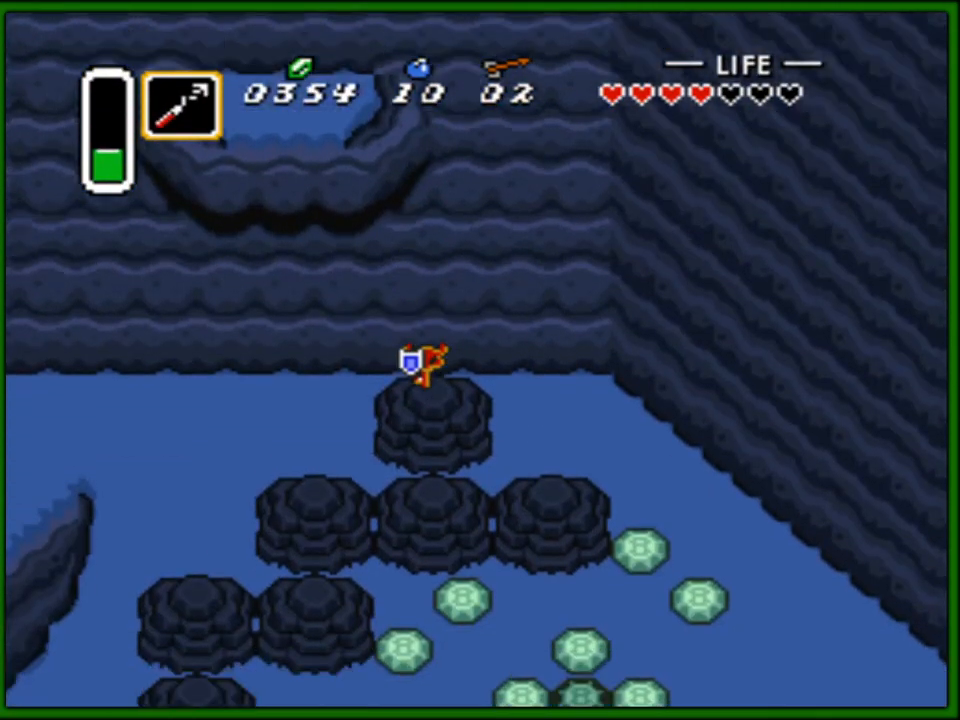
{"buttons": ["DPAD_RIGHT"], "events": [[483, "DPAD_DOWN", "up"]]}
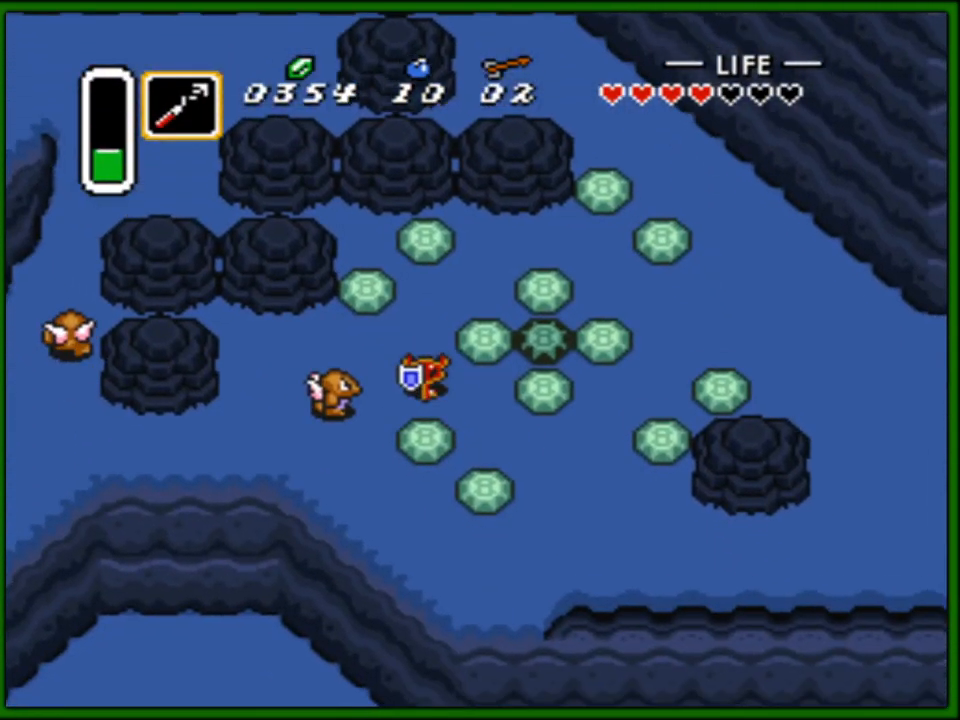
{"buttons": ["DPAD_DOWN", "DPAD_RIGHT"], "events": [[83, "DPAD_DOWN", "down"]]}
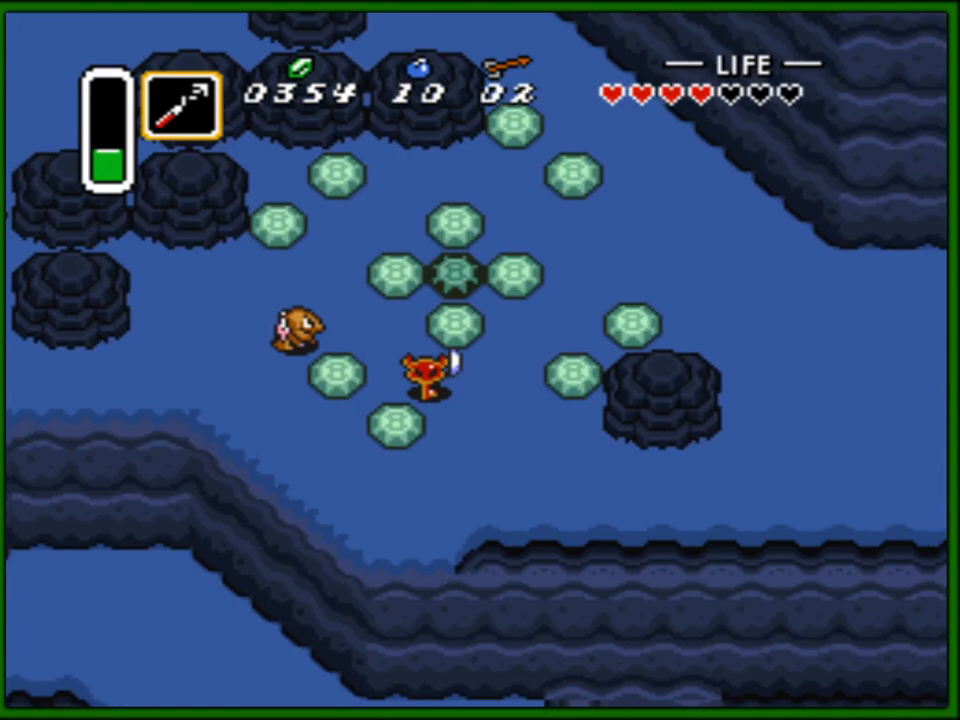
{"buttons": ["DPAD_DOWN", "DPAD_RIGHT"], "events": []}
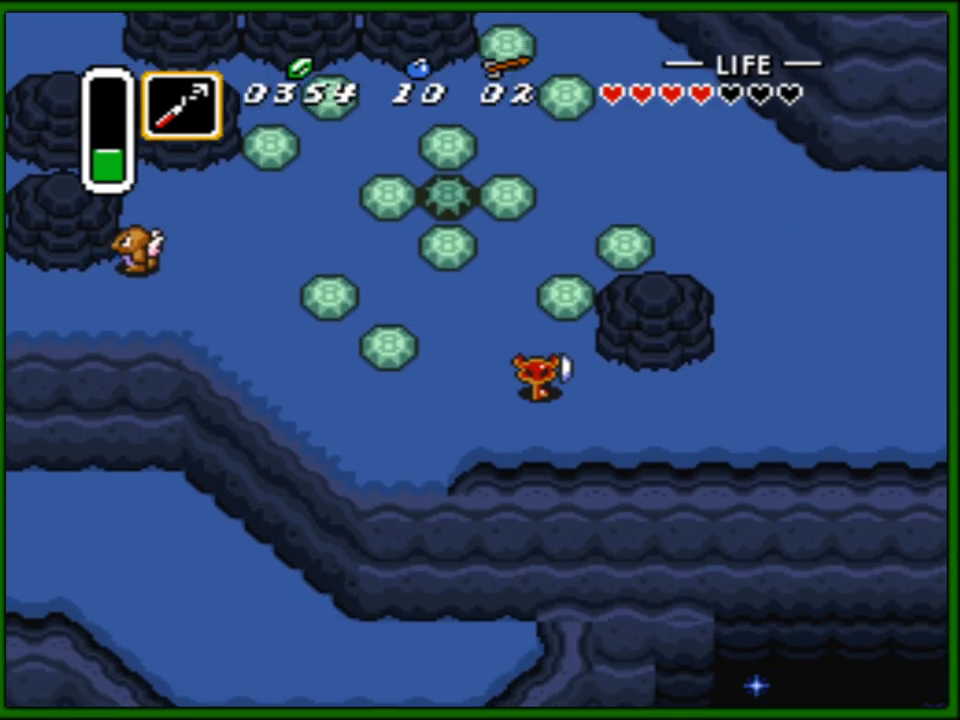
{"buttons": ["DPAD_RIGHT"], "events": [[83, "DPAD_DOWN", "up"]]}
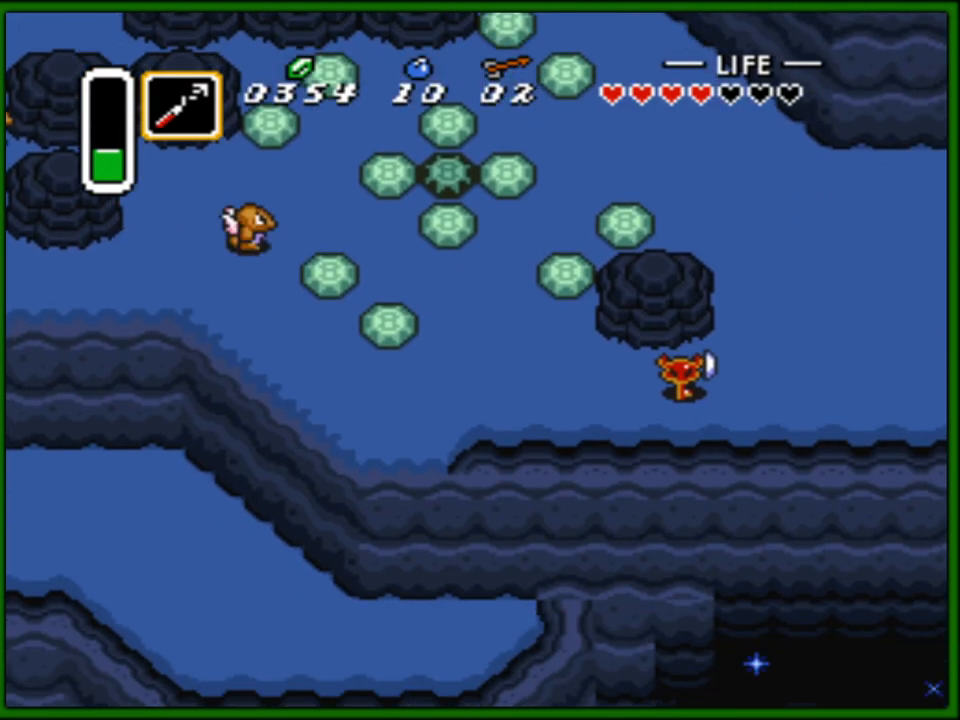
{"buttons": ["DPAD_RIGHT"], "events": []}
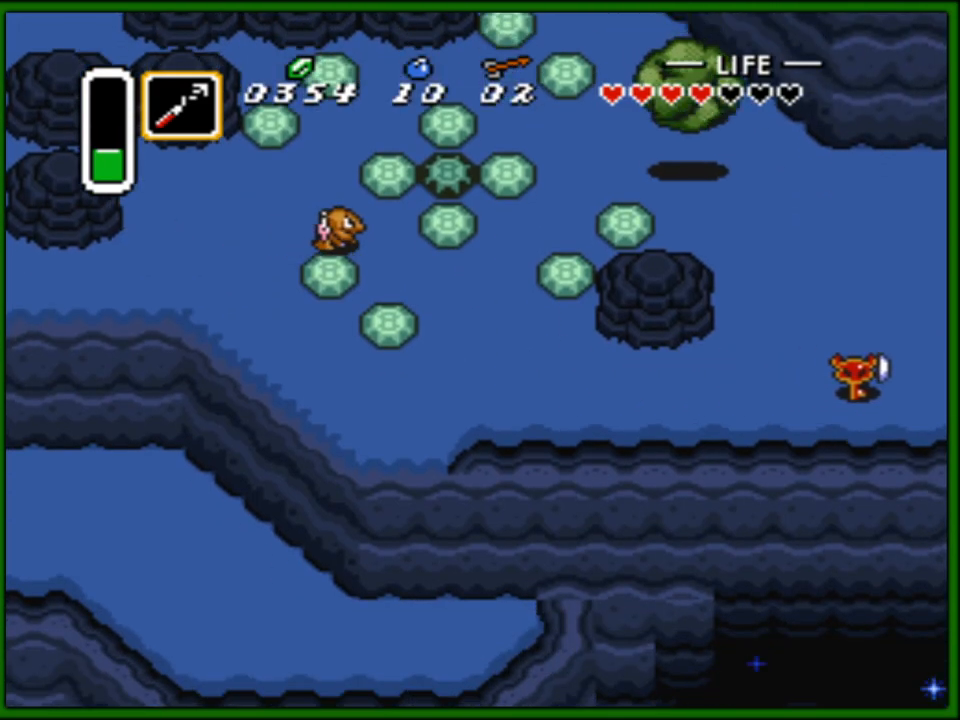
{"buttons": ["DPAD_RIGHT"], "events": []}
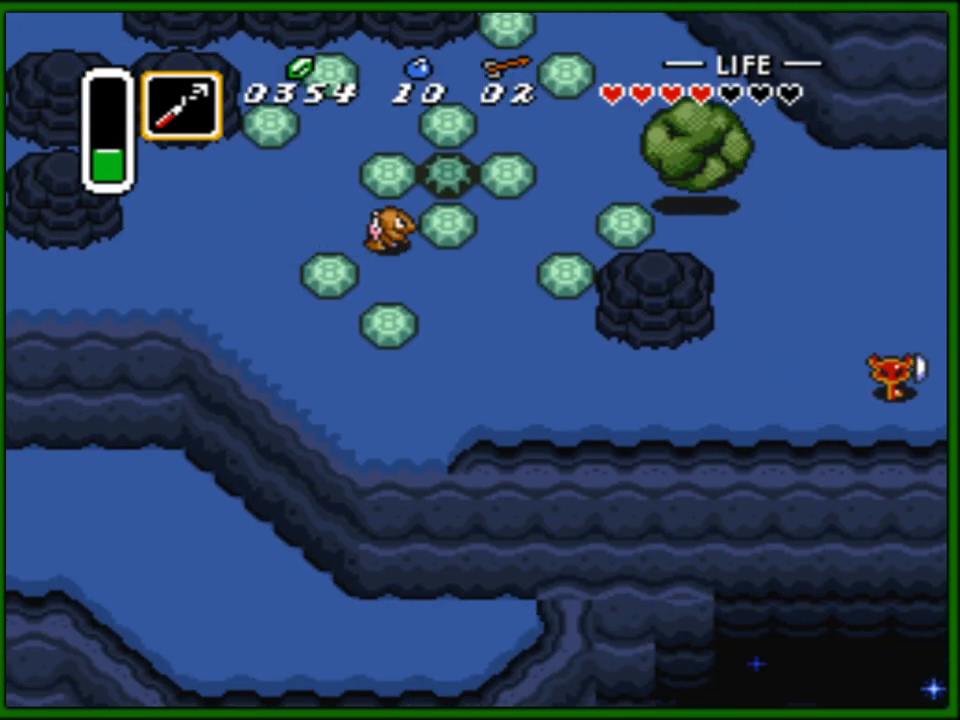
{"buttons": ["DPAD_RIGHT"], "events": []}
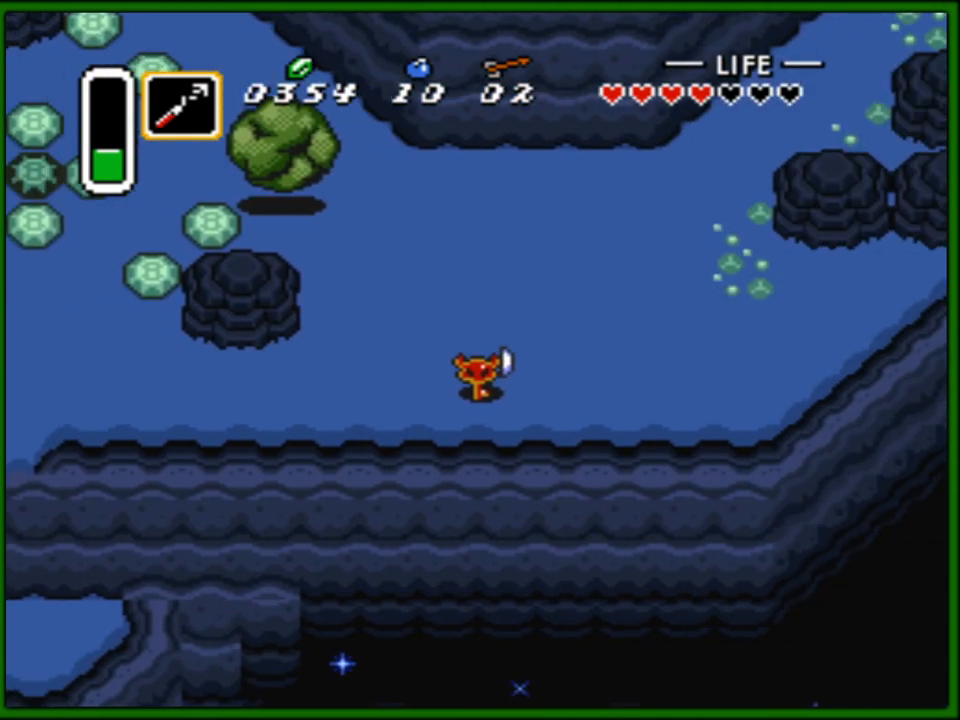
{"buttons": ["DPAD_UP", "DPAD_RIGHT"], "events": [[433, "DPAD_UP", "down"]]}
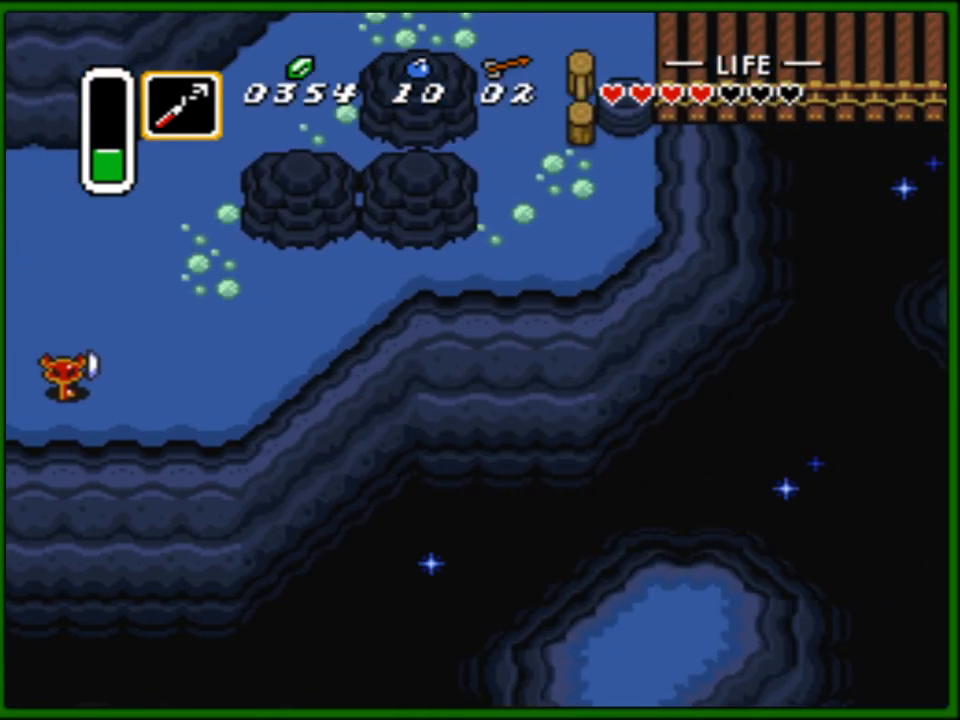
{"buttons": ["DPAD_UP", "DPAD_RIGHT"], "events": [[183, "DPAD_RIGHT", "up"], [267, "DPAD_RIGHT", "down"]]}
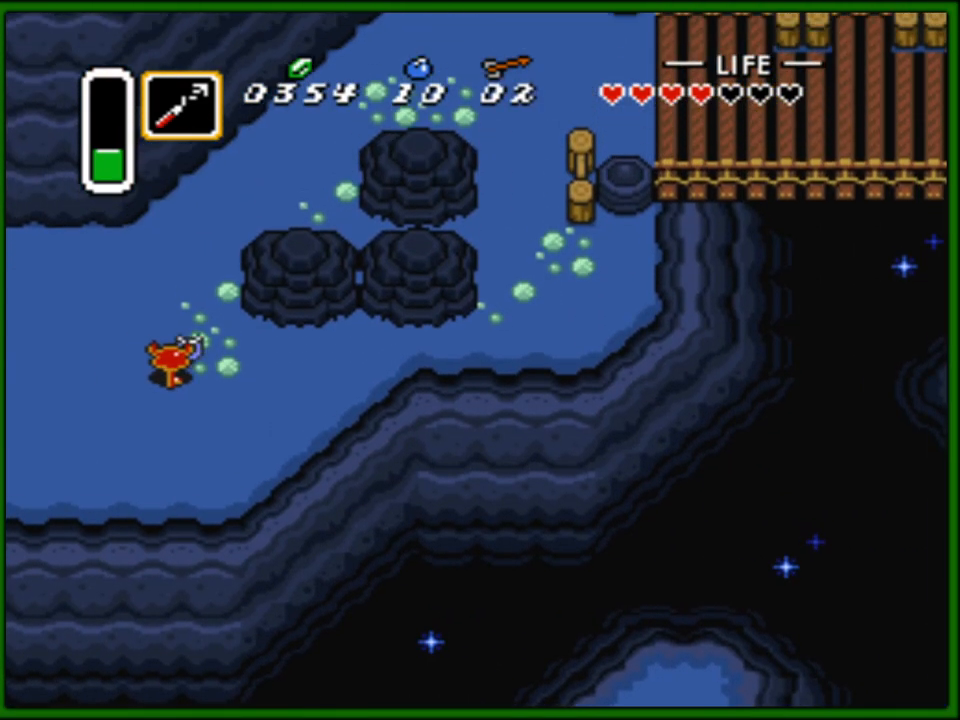
{"buttons": ["DPAD_UP", "DPAD_RIGHT"], "events": [[83, "DPAD_RIGHT", "up"], [467, "DPAD_RIGHT", "down"]]}
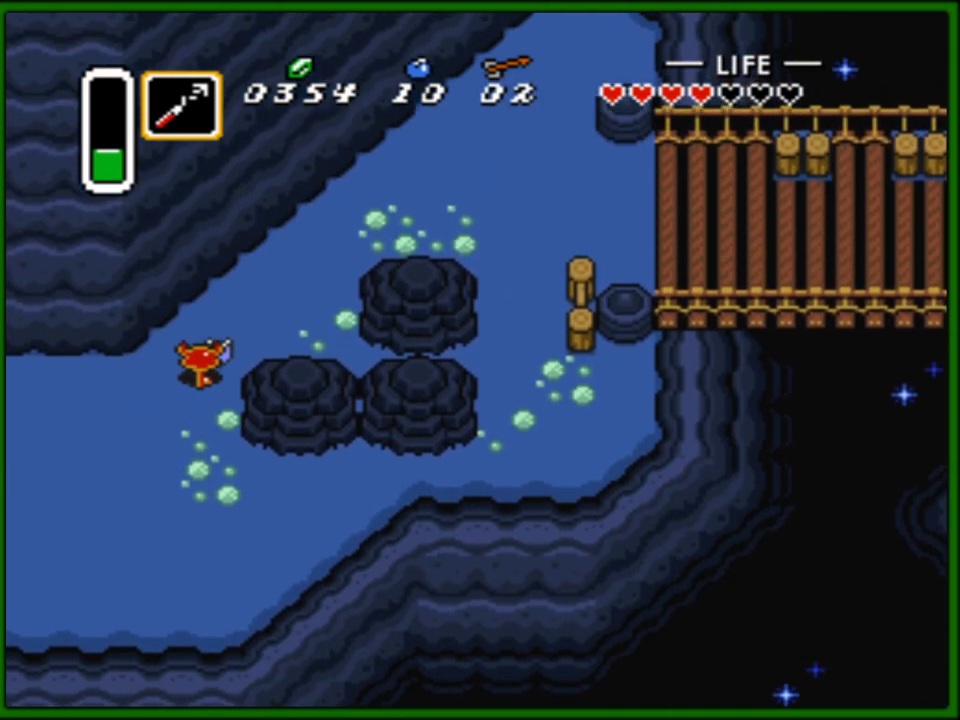
{"buttons": ["DPAD_UP", "DPAD_RIGHT"], "events": []}
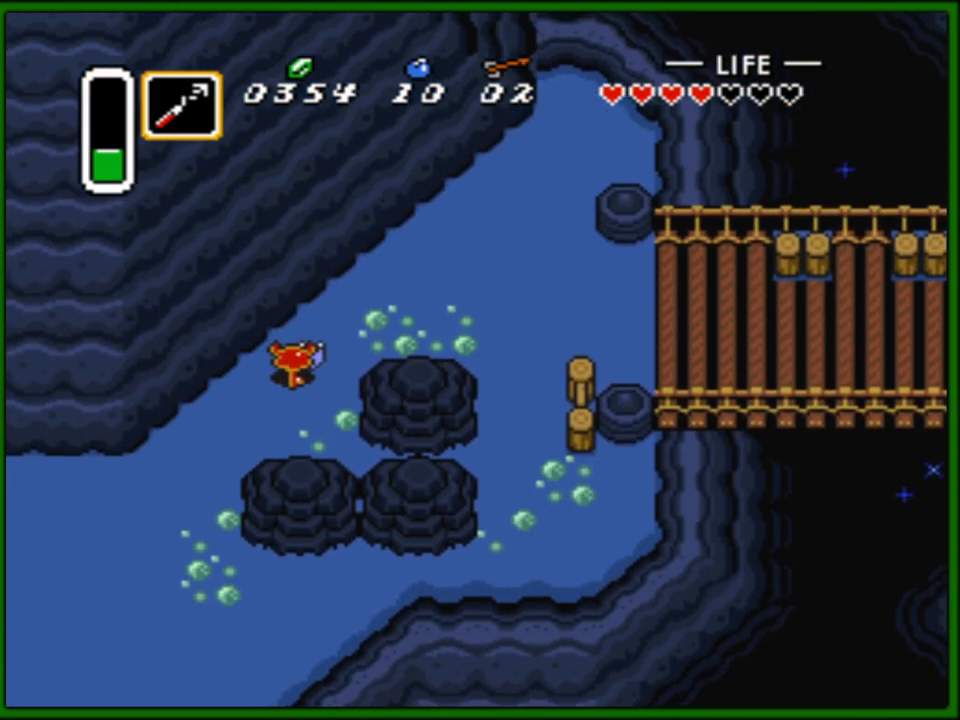
{"buttons": ["DPAD_RIGHT"], "events": [[350, "DPAD_UP", "up"]]}
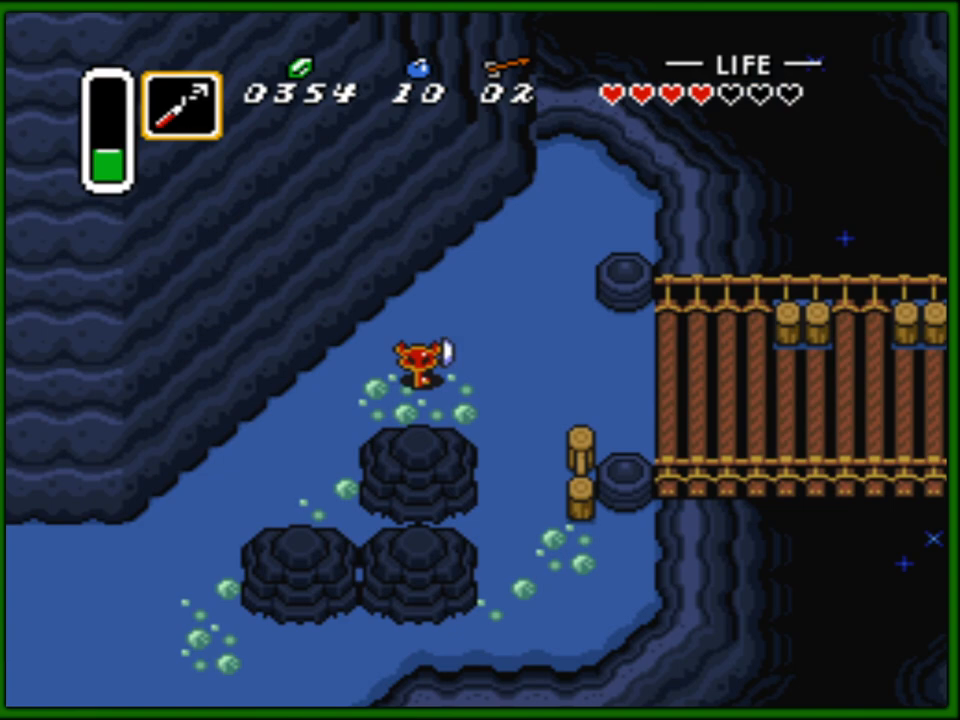
{"buttons": ["DPAD_RIGHT"], "events": []}
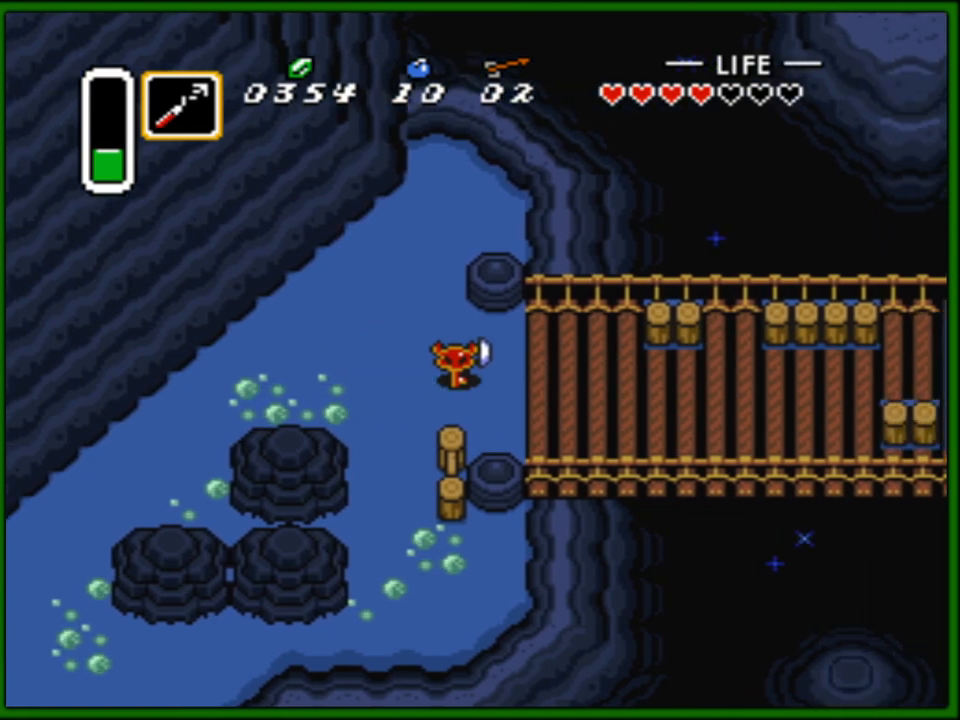
{"buttons": ["DPAD_RIGHT"], "events": []}
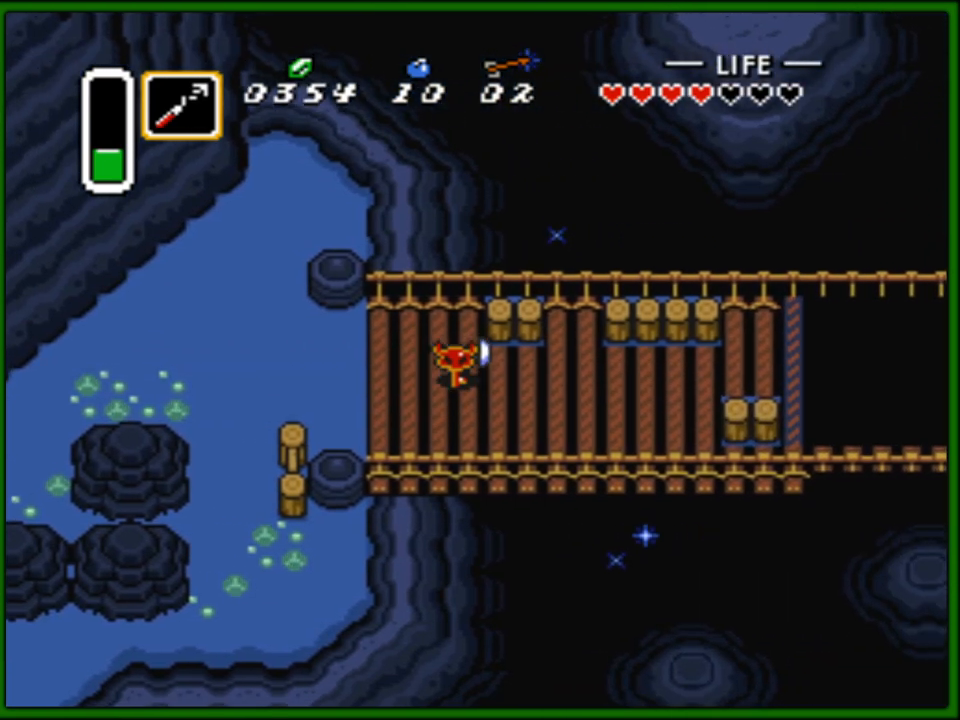
{"buttons": ["DPAD_RIGHT"], "events": []}
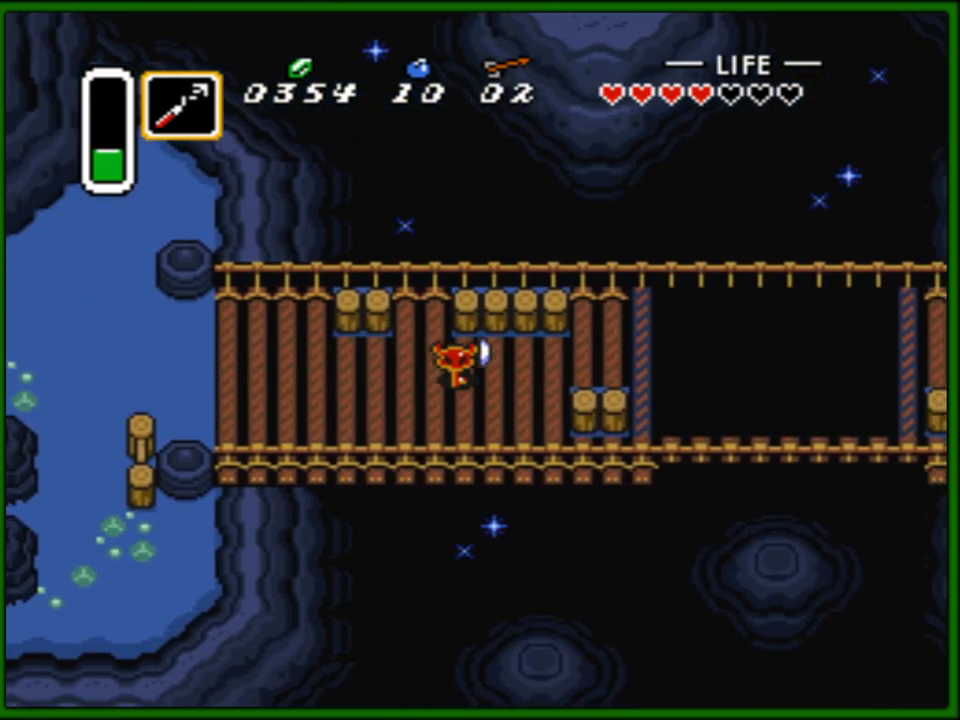
{"buttons": ["DPAD_UP"], "events": [[383, "DPAD_UP", "down"], [417, "DPAD_RIGHT", "up"]]}
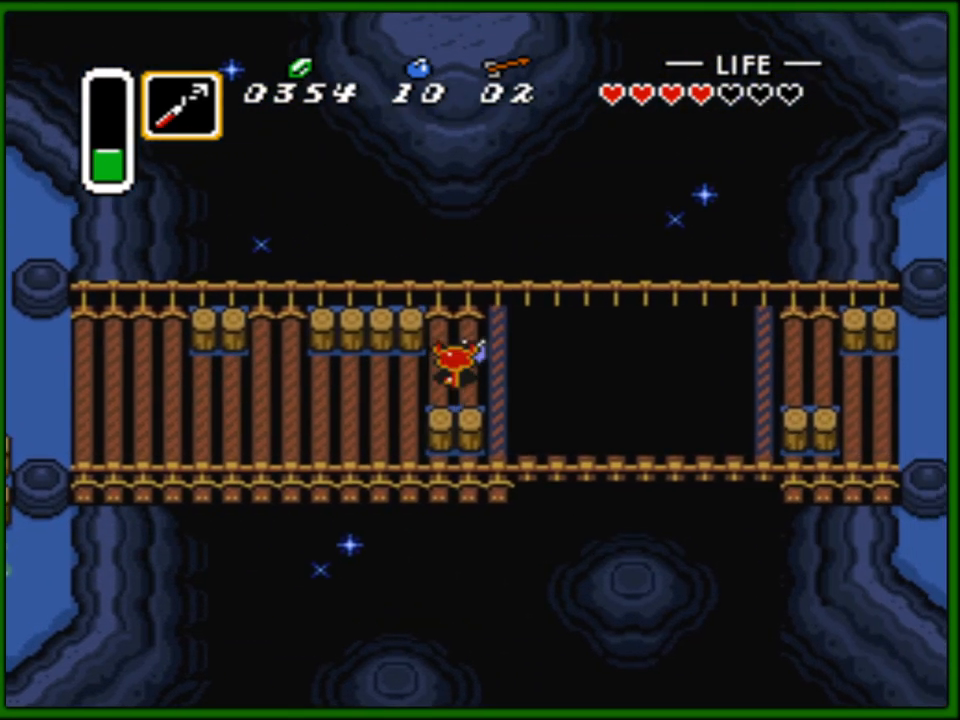
{"buttons": [], "events": [[167, "DPAD_LEFT", "down"], [200, "DPAD_UP", "up"], [367, "DPAD_LEFT", "up"], [467, "DPAD_RIGHT", "down"], [500, "DPAD_RIGHT", "up"]]}
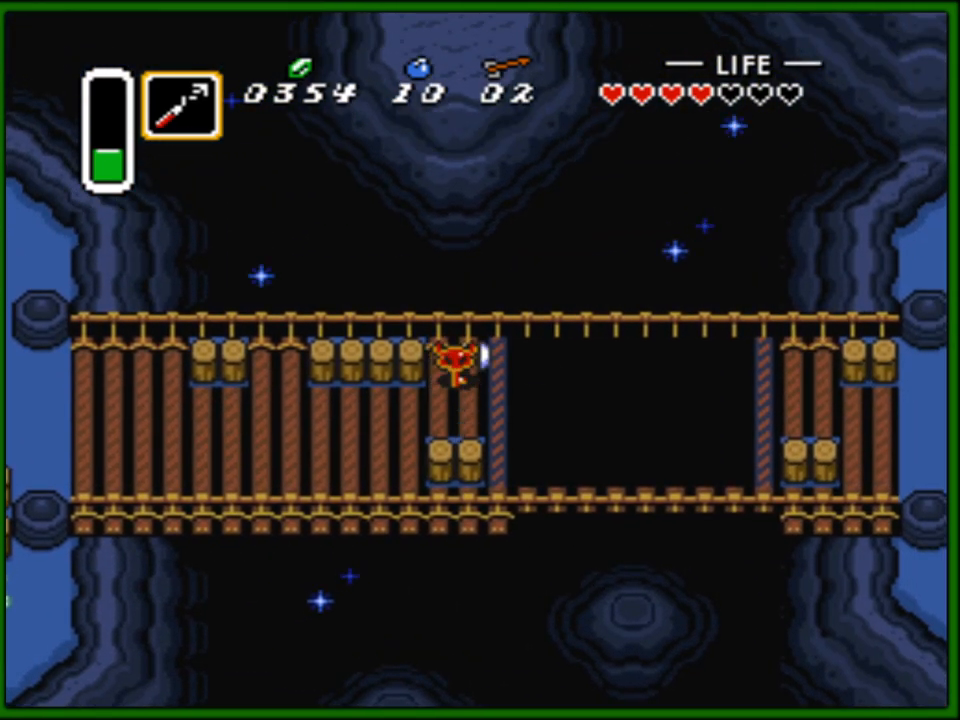
{"buttons": [], "events": []}
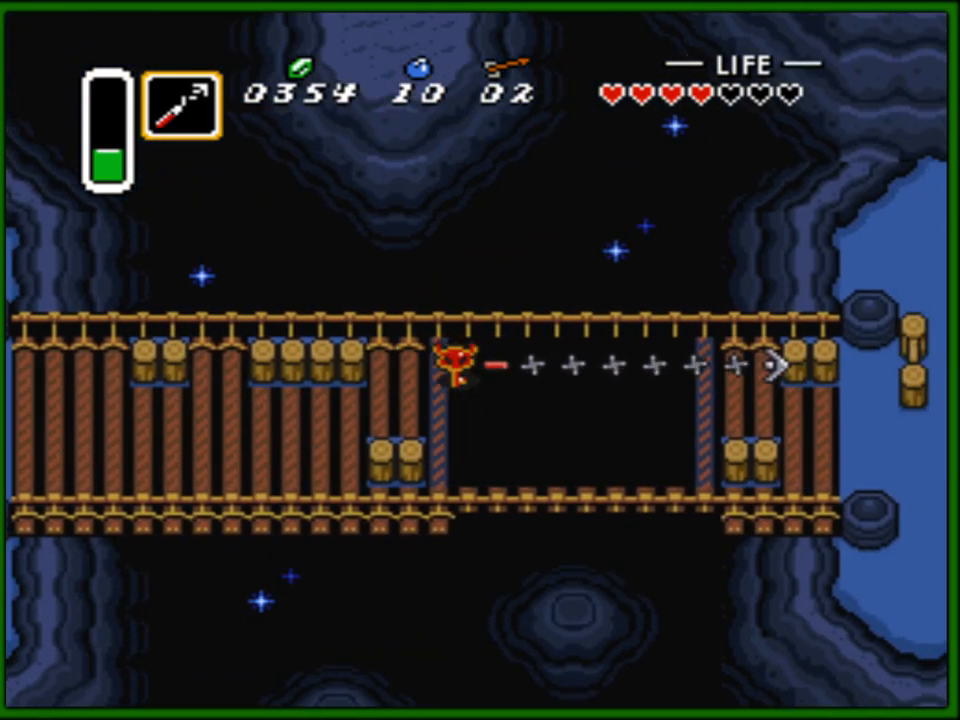
{"buttons": ["DPAD_DOWN", "DPAD_RIGHT"], "events": [[183, "DPAD_DOWN", "down"], [433, "DPAD_RIGHT", "down"]]}
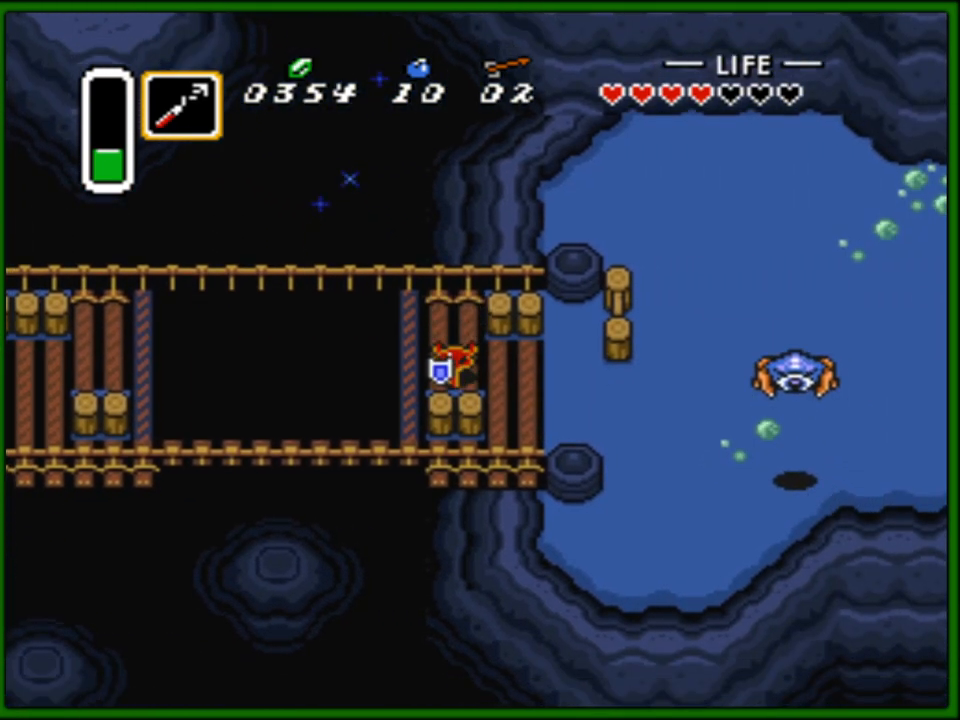
{"buttons": ["DPAD_RIGHT"], "events": [[300, "DPAD_DOWN", "up"]]}
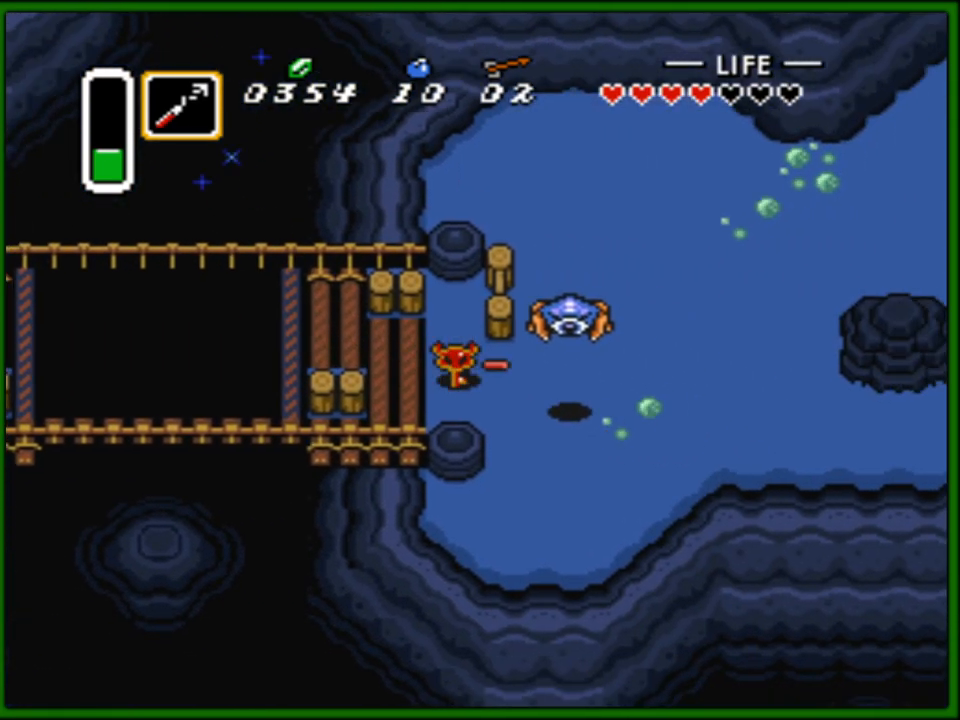
{"buttons": ["DPAD_RIGHT"], "events": []}
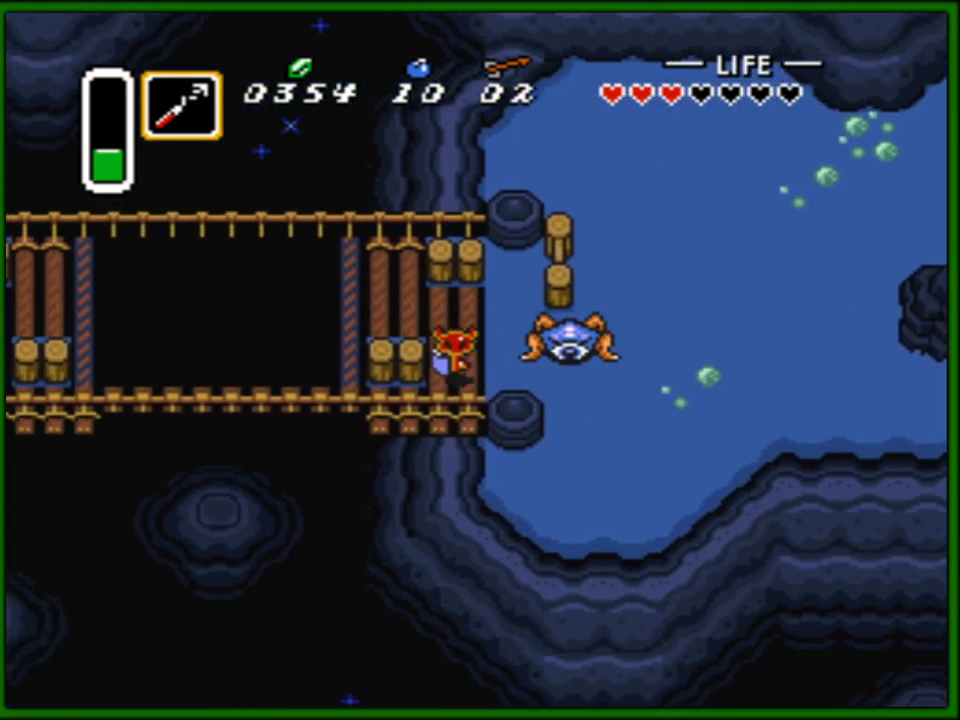
{"buttons": ["DPAD_RIGHT"], "events": []}
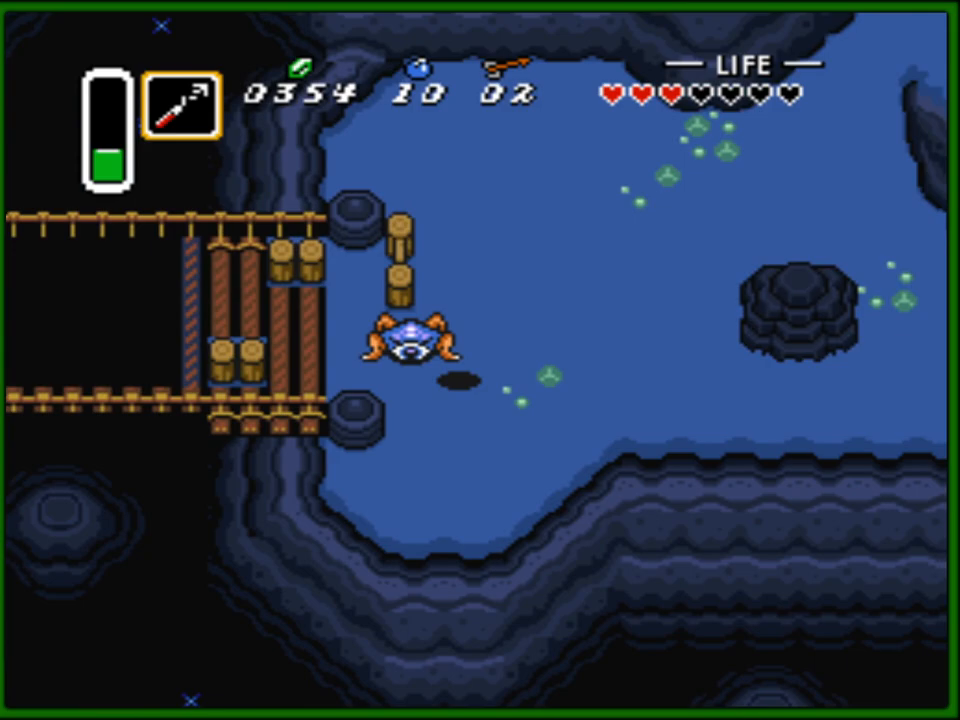
{"buttons": ["DPAD_RIGHT"], "events": []}